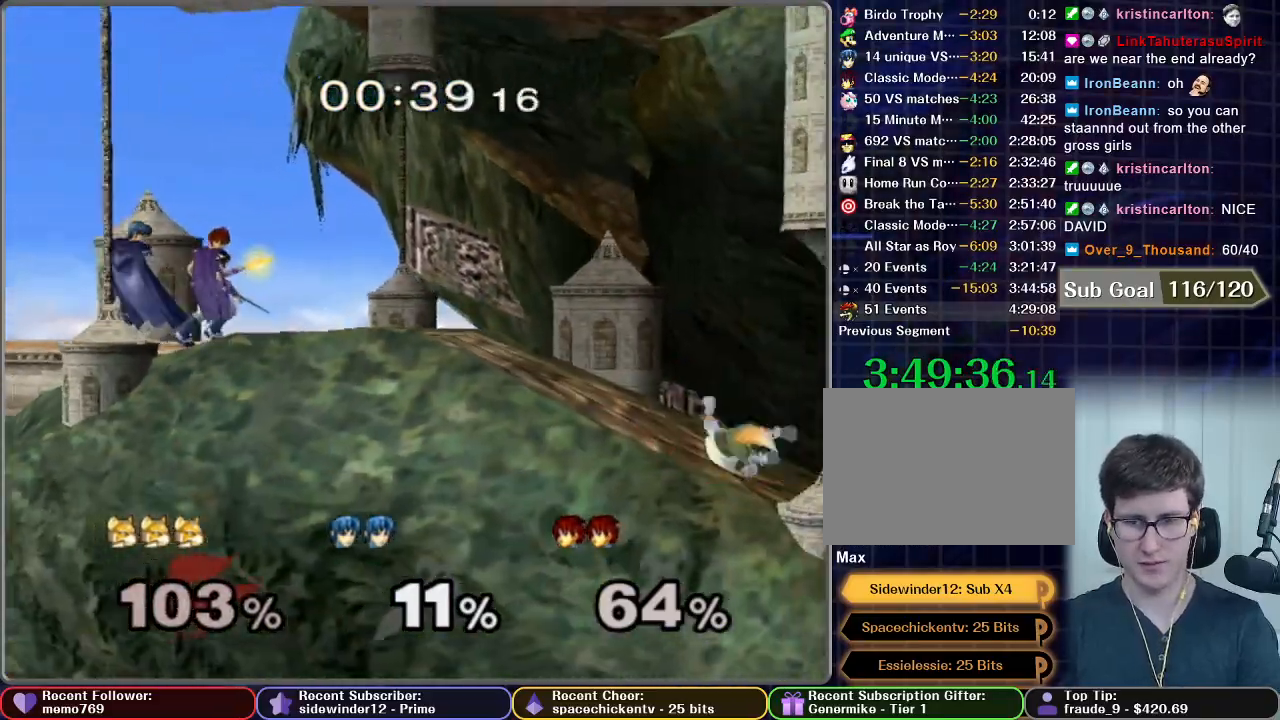
Gameplay with a controller (Nintendo layout); each line is a JSON object with the inputs held at the frame after it. "events" lists button and stick changes between this image and that frame as [ms after this image, input, new state], when the widget could be followed in between. Not read: L3 R3.
{"buttons": [], "left_stick": "left", "right_stick": "center", "events": [[217, "left_stick", "center"], [400, "left_stick", "left"], [434, "X", "down"], [467, "X", "up"]]}
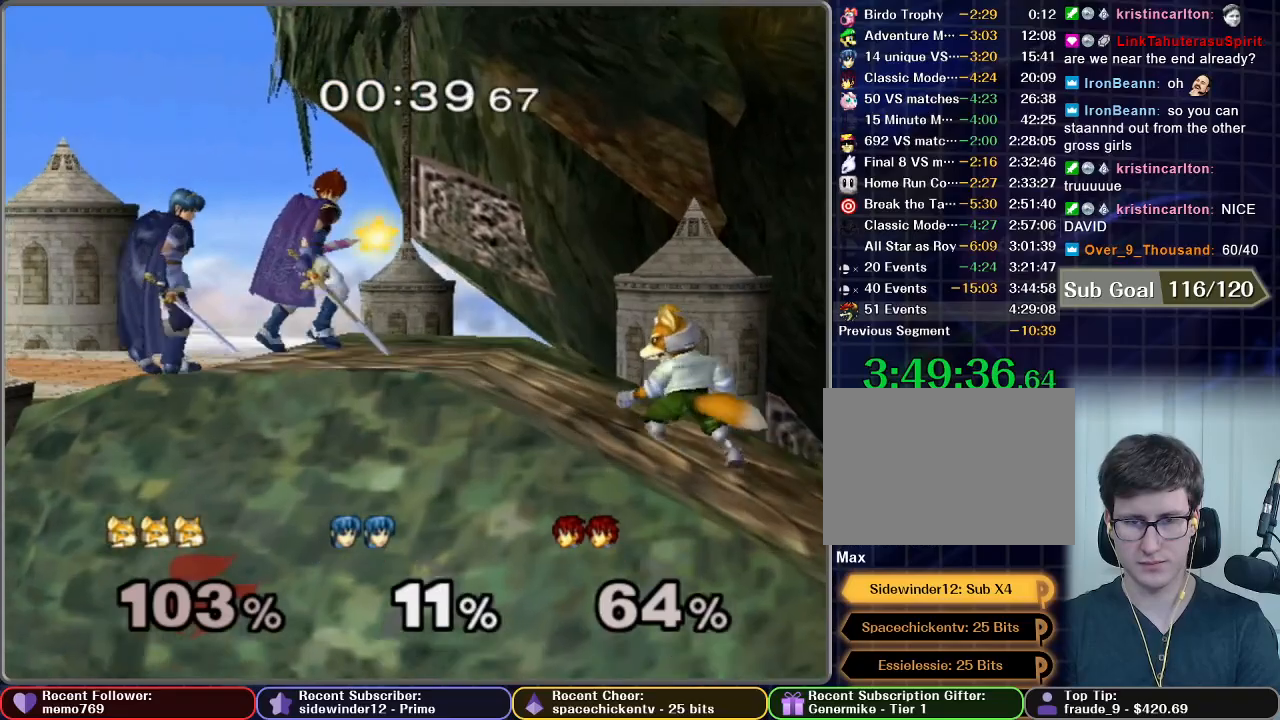
{"buttons": [], "left_stick": "center", "right_stick": "center", "events": [[84, "X", "down"], [334, "X", "up"], [467, "left_stick", "center"]]}
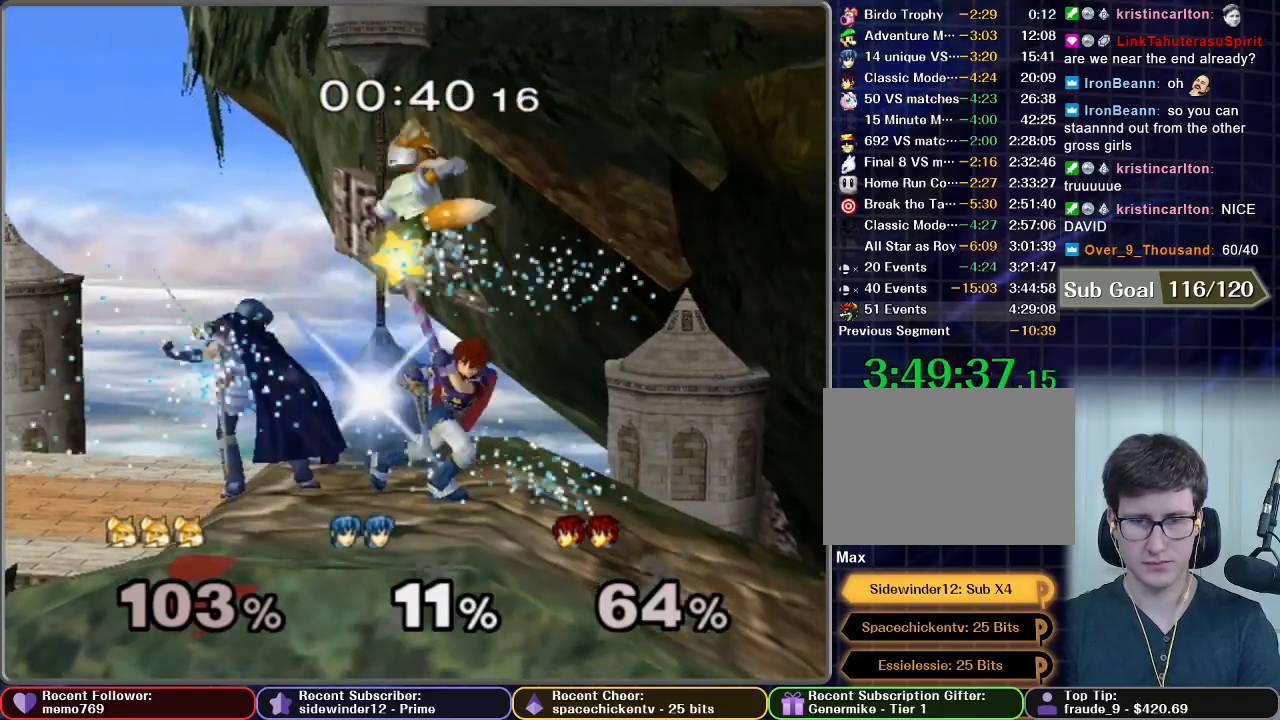
{"buttons": [], "left_stick": "center", "right_stick": "center", "events": [[16, "A", "down"], [50, "left_stick", "down-right"], [333, "A", "up"], [333, "left_stick", "center"]]}
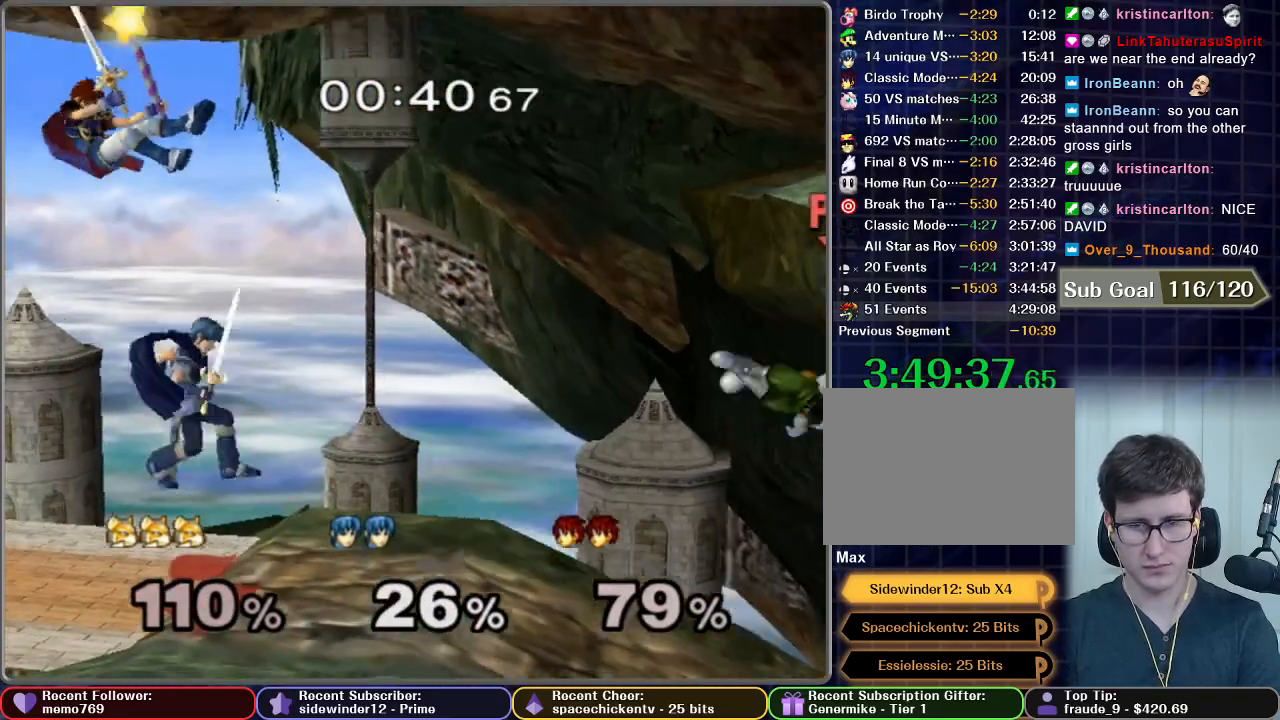
{"buttons": [], "left_stick": "center", "right_stick": "center", "events": [[334, "R1", "down"], [434, "R1", "up"]]}
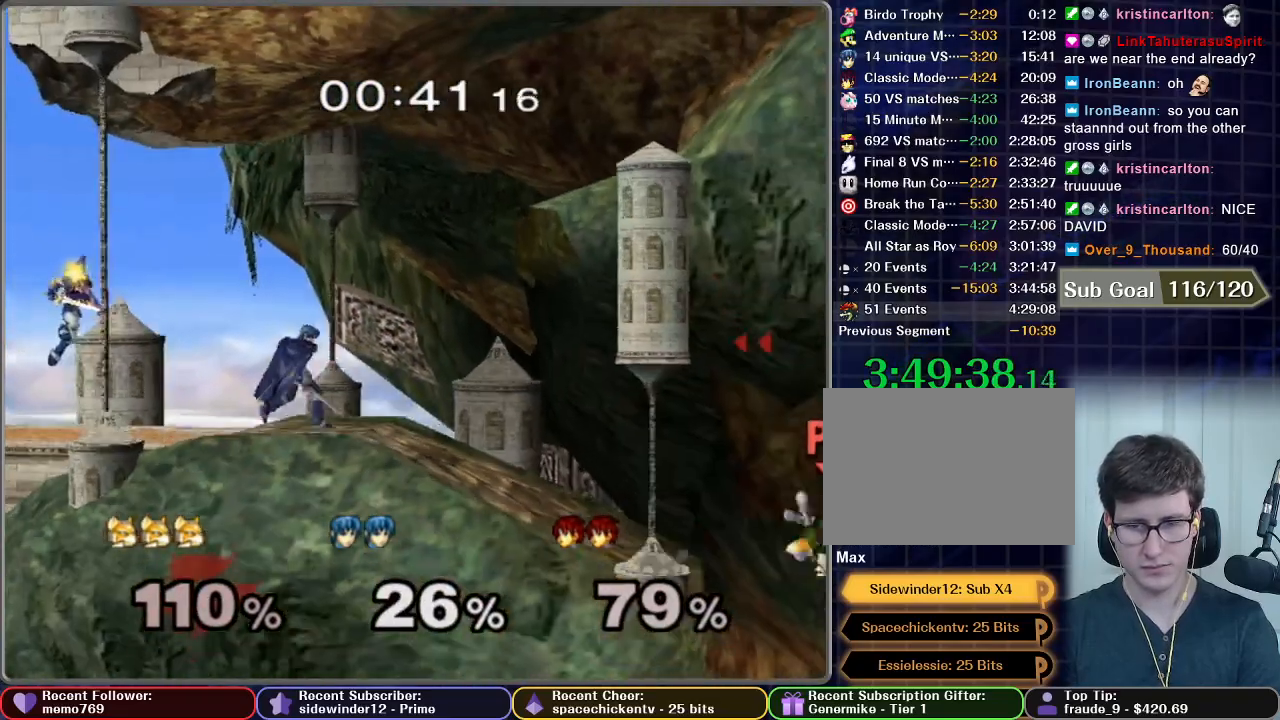
{"buttons": ["B"], "left_stick": "left", "right_stick": "center", "events": [[33, "left_stick", "left"], [100, "X", "down"], [100, "left_stick", "up-left"], [167, "X", "up"], [250, "X", "down"], [283, "X", "up"], [350, "X", "down"], [383, "X", "up"], [434, "left_stick", "left"], [484, "B", "down"]]}
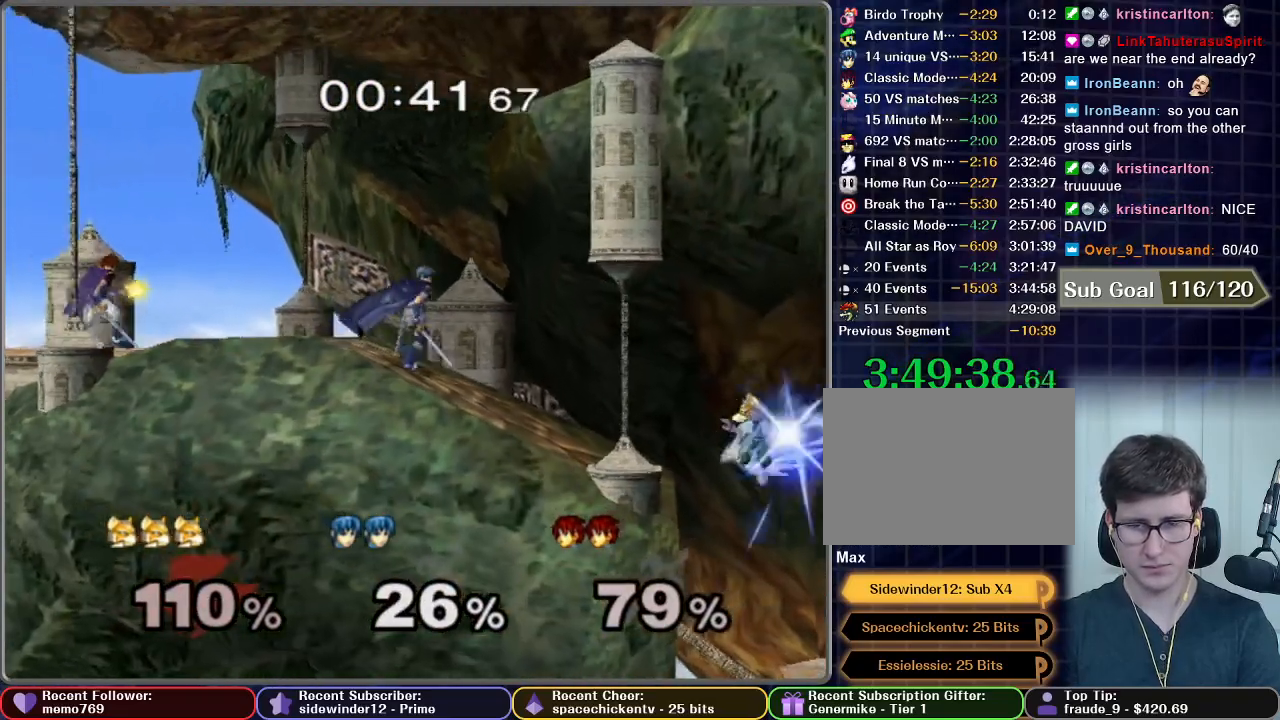
{"buttons": ["B"], "left_stick": "left", "right_stick": "center", "events": []}
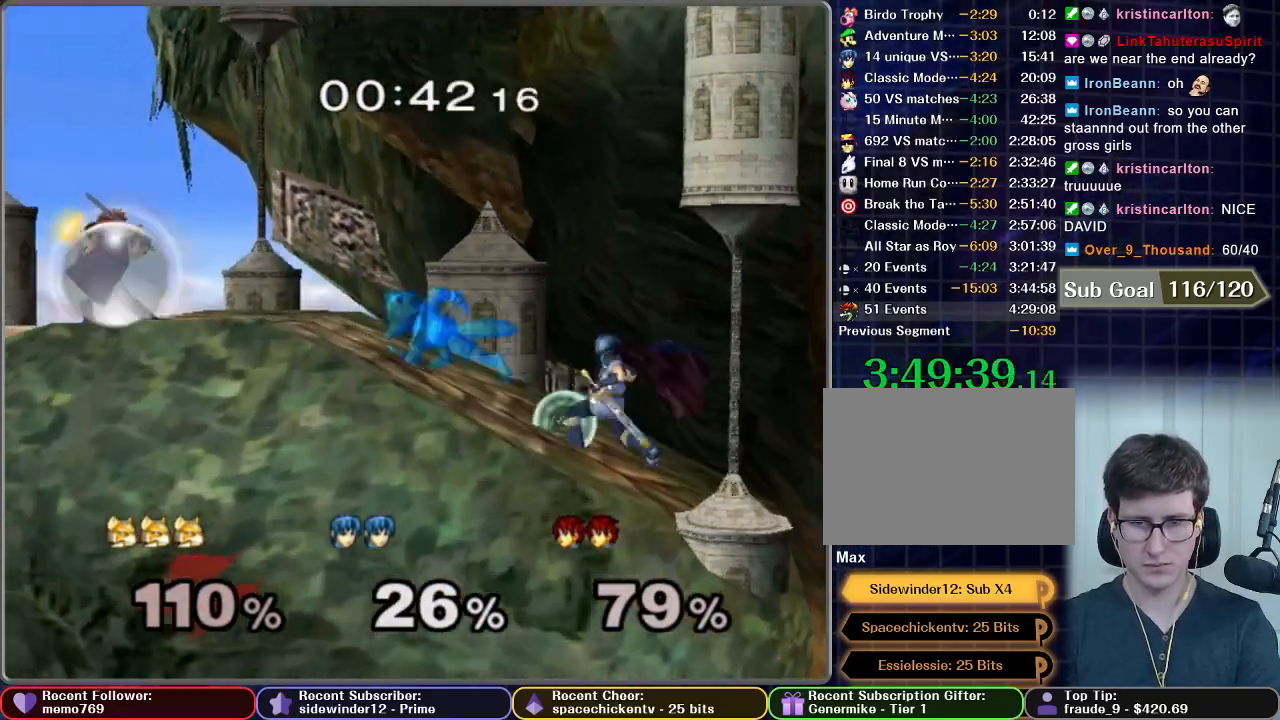
{"buttons": ["L1"], "left_stick": "up-left", "right_stick": "center", "events": [[183, "B", "up"], [217, "left_stick", "center"], [400, "L1", "down"], [400, "left_stick", "up-left"]]}
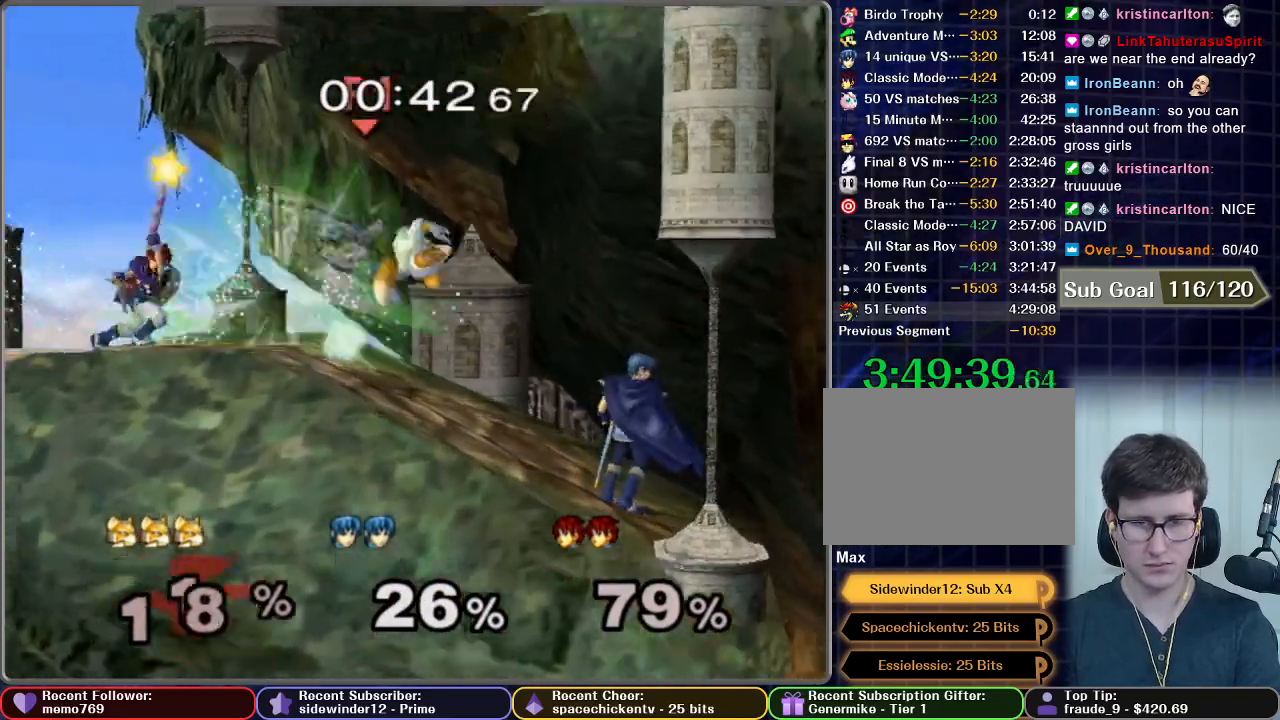
{"buttons": ["R1"], "left_stick": "up-left", "right_stick": "center", "events": [[150, "left_stick", "center"], [217, "L1", "up"], [367, "R1", "down"], [384, "left_stick", "up-left"]]}
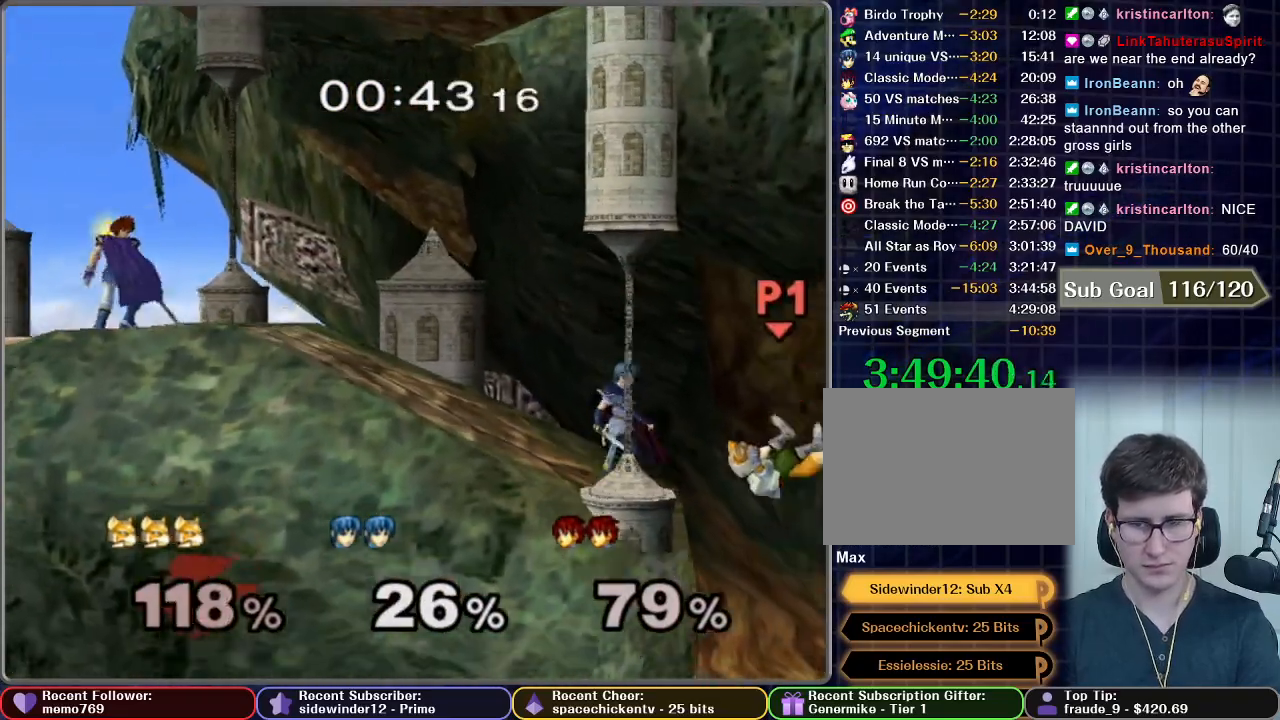
{"buttons": [], "left_stick": "right", "right_stick": "center", "events": [[417, "R1", "up"], [417, "X", "down"], [417, "left_stick", "right"], [467, "X", "up"]]}
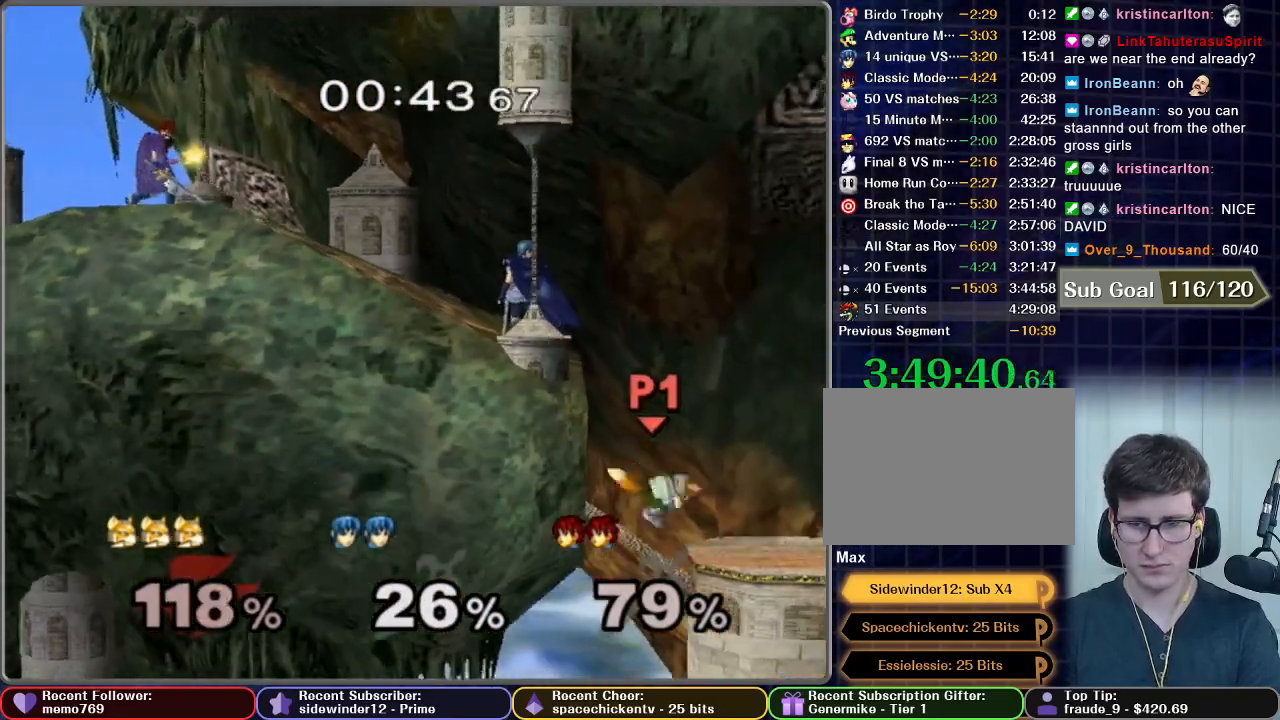
{"buttons": [], "left_stick": "center", "right_stick": "center", "events": [[17, "X", "down"], [84, "X", "up"], [84, "left_stick", "up"], [134, "X", "down"], [184, "X", "up"], [184, "left_stick", "up-right"], [334, "left_stick", "center"]]}
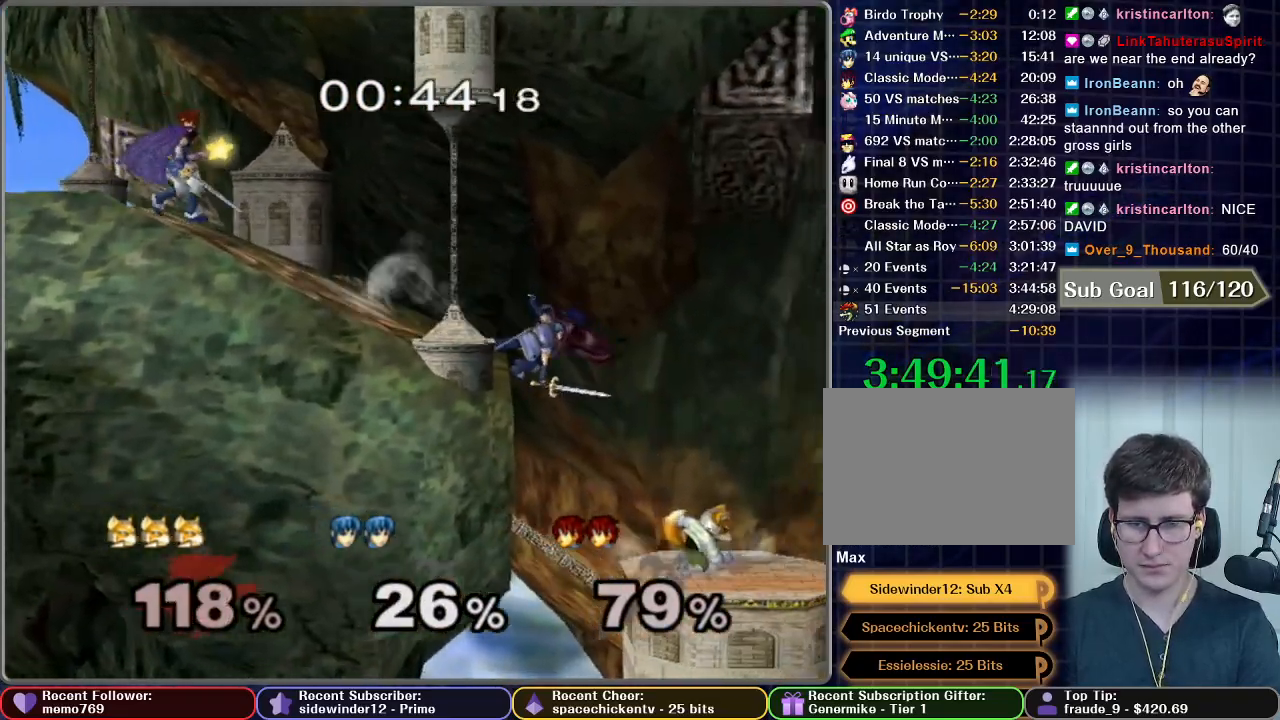
{"buttons": ["X"], "left_stick": "left", "right_stick": "center", "events": [[50, "X", "down"], [83, "left_stick", "left"], [200, "X", "up"], [434, "X", "down"]]}
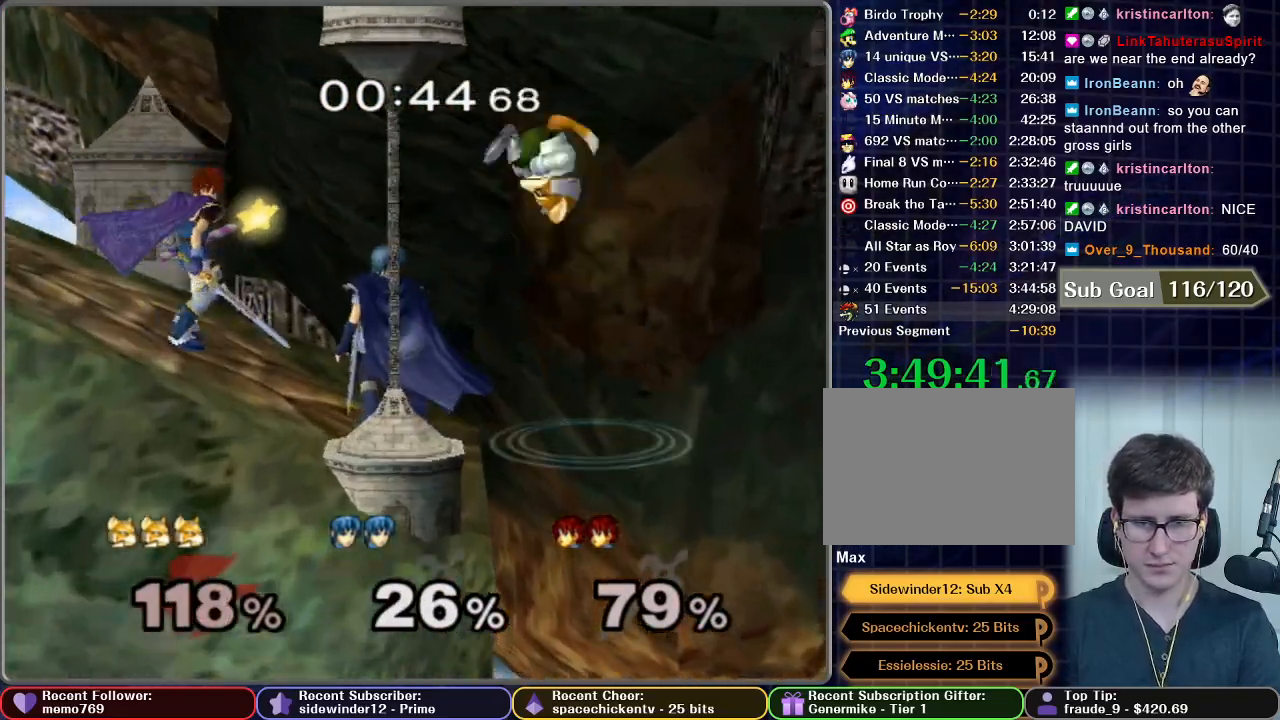
{"buttons": ["R1"], "left_stick": "left", "right_stick": "center", "events": [[67, "R1", "down"], [184, "X", "up"]]}